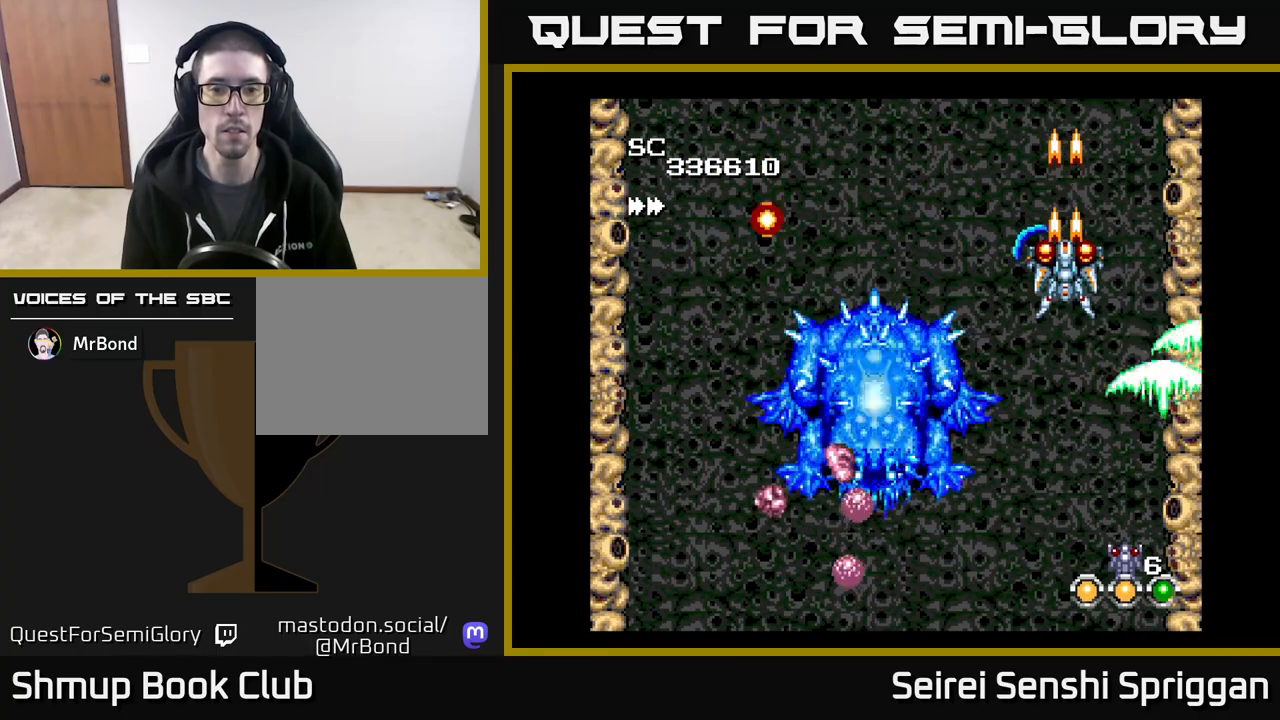
Gameplay with a controller (Xbox layout); each line is a JSON object with the inputs held at the frame after it. "events" lists button and stick changes between this image and that frame as [ms after this image, input, new state], when the widget could be followed in between. Not read: left_stick right_stick.
{"buttons": ["X"], "events": []}
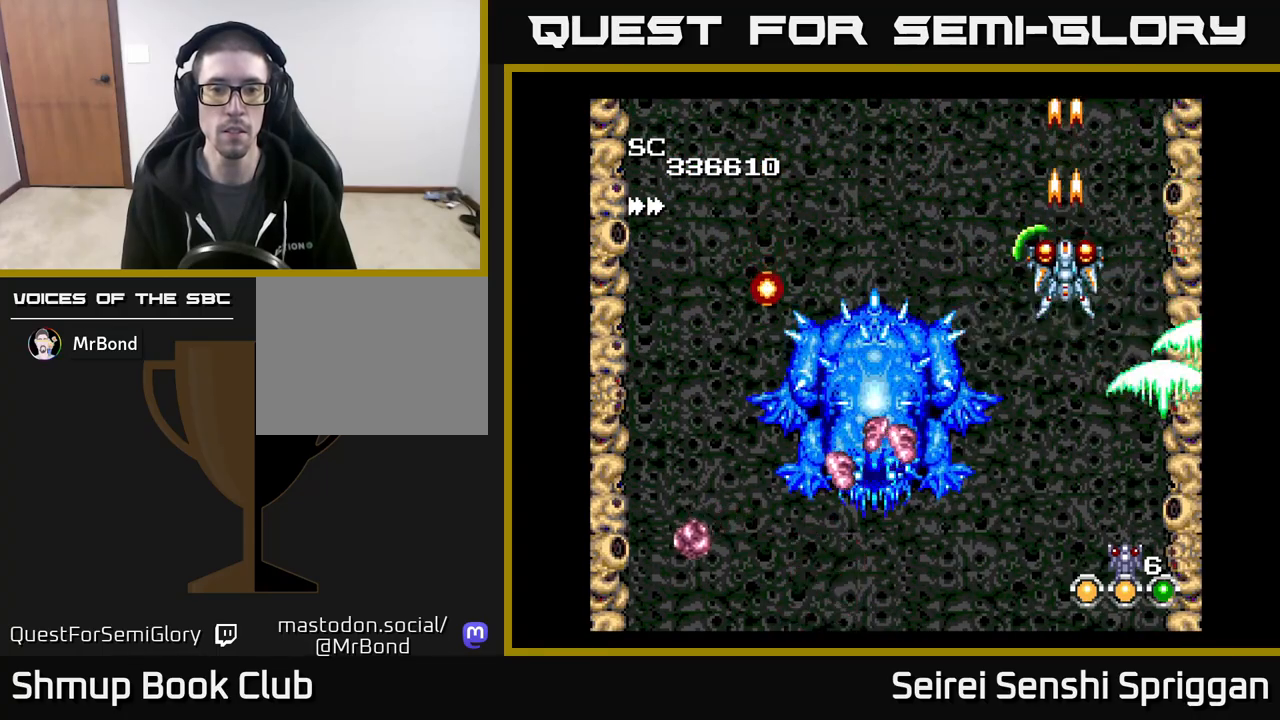
{"buttons": ["X"], "events": []}
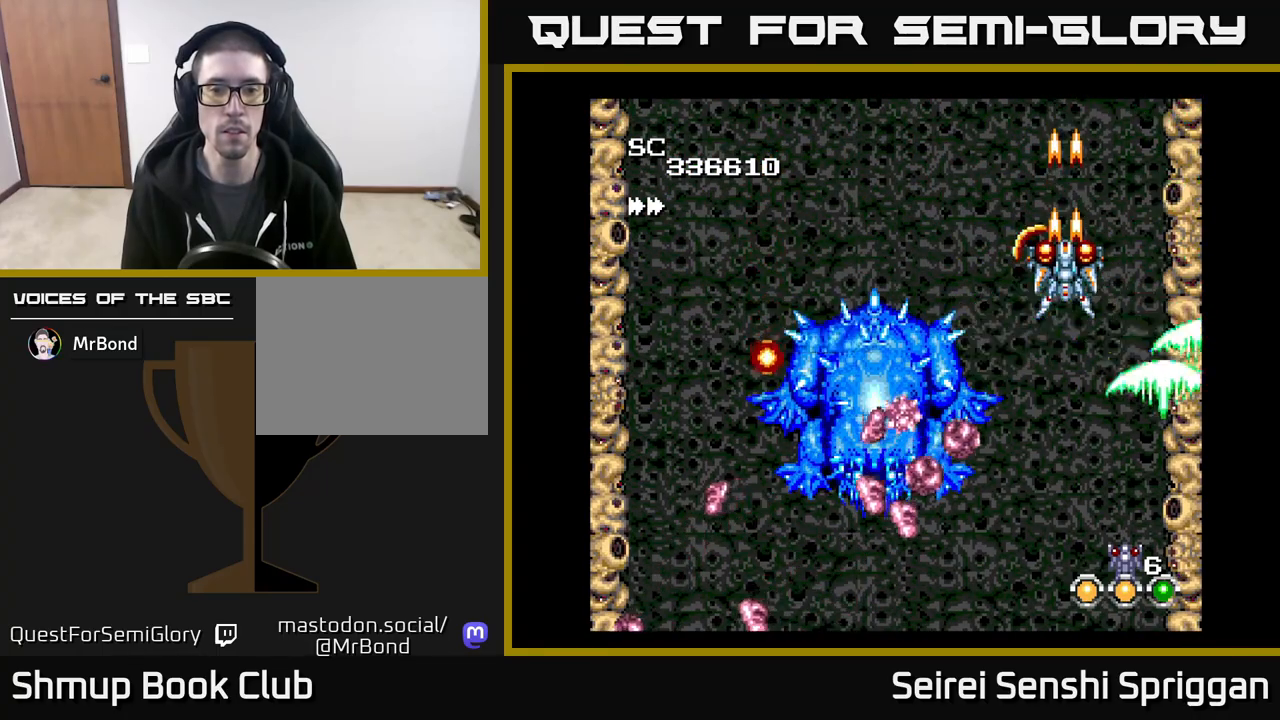
{"buttons": ["X", "DPAD_DOWN"], "events": [[233, "DPAD_DOWN", "down"], [367, "DPAD_DOWN", "up"], [467, "DPAD_DOWN", "down"]]}
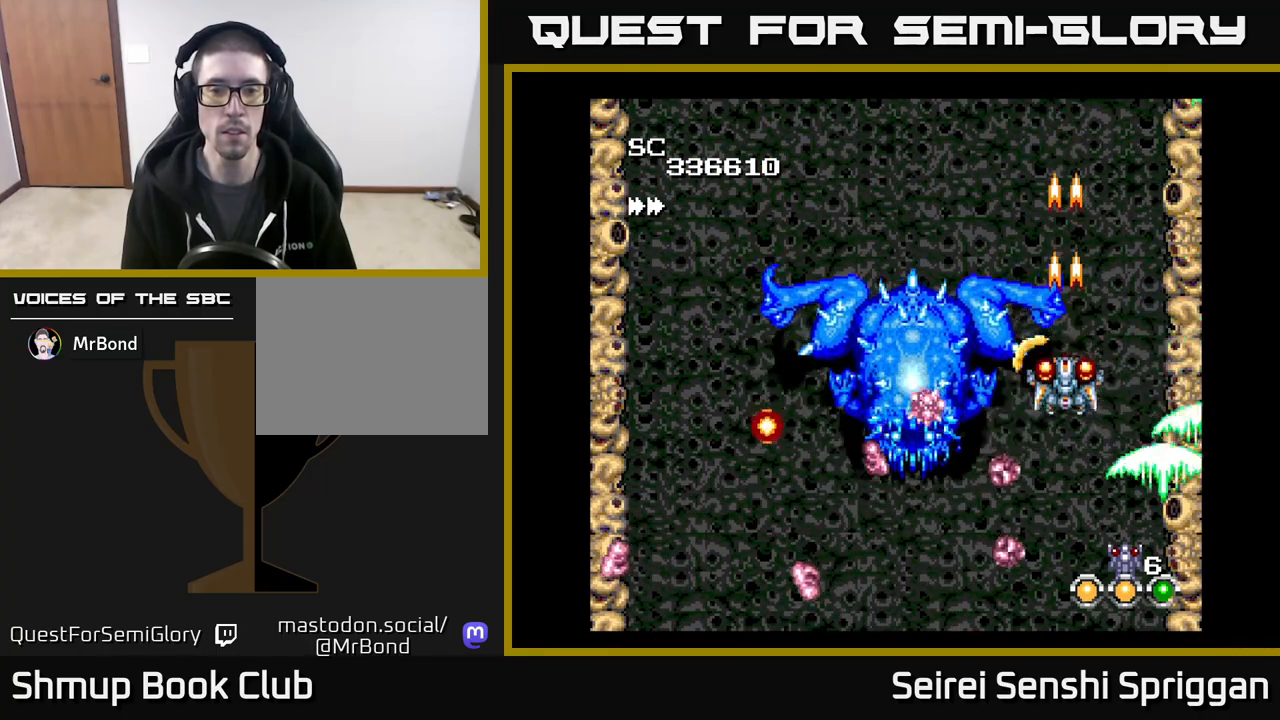
{"buttons": ["X", "DPAD_LEFT"], "events": [[117, "DPAD_DOWN", "up"], [267, "DPAD_RIGHT", "down"], [383, "DPAD_DOWN", "down"], [417, "DPAD_RIGHT", "up"], [450, "DPAD_DOWN", "up"], [467, "DPAD_LEFT", "down"]]}
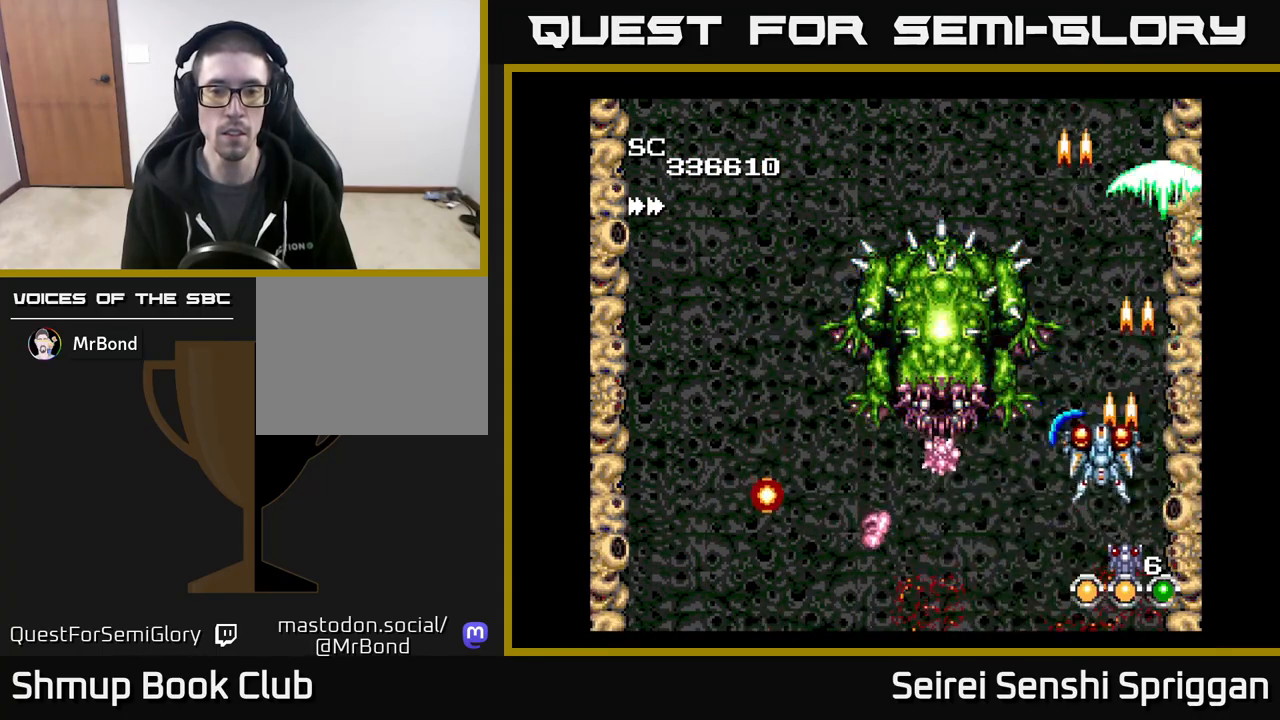
{"buttons": ["A", "X", "DPAD_LEFT"], "events": [[33, "DPAD_DOWN", "down"], [367, "A", "down"], [417, "DPAD_DOWN", "up"]]}
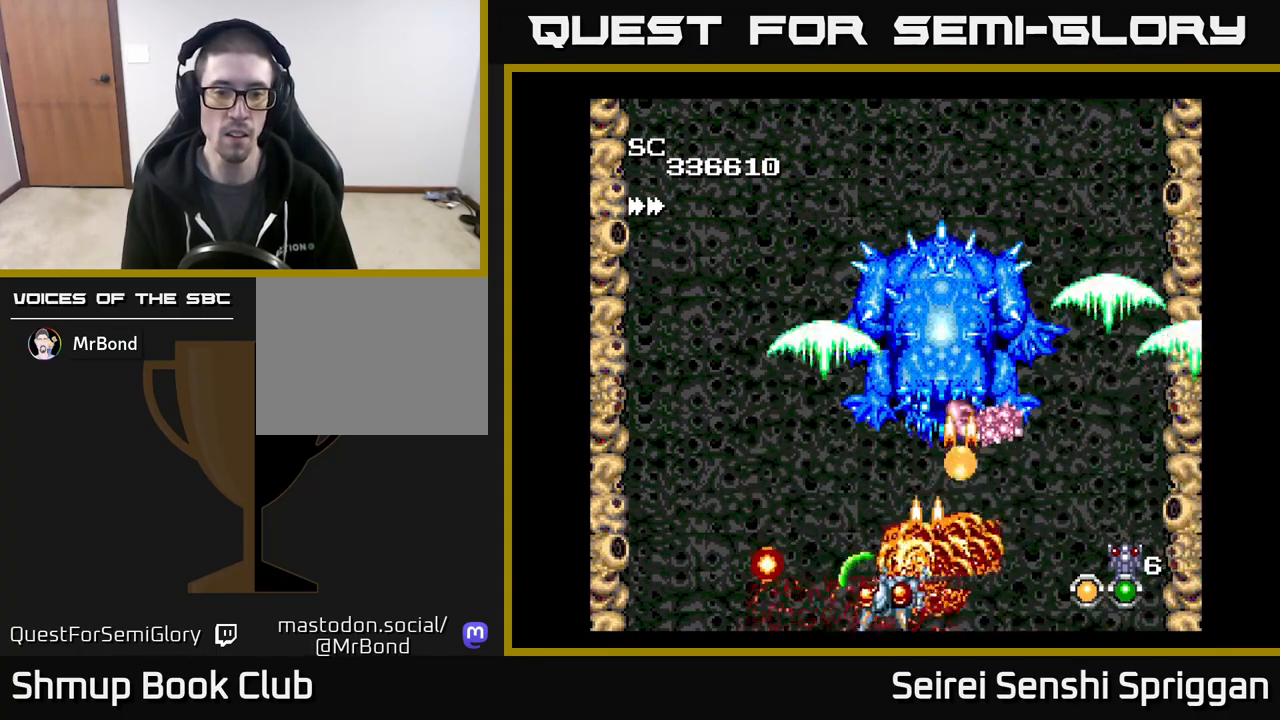
{"buttons": ["X", "DPAD_UP", "DPAD_RIGHT"], "events": [[33, "A", "up"], [117, "DPAD_DOWN", "down"], [200, "DPAD_DOWN", "up"], [317, "DPAD_UP", "down"], [333, "DPAD_LEFT", "up"], [483, "DPAD_RIGHT", "down"]]}
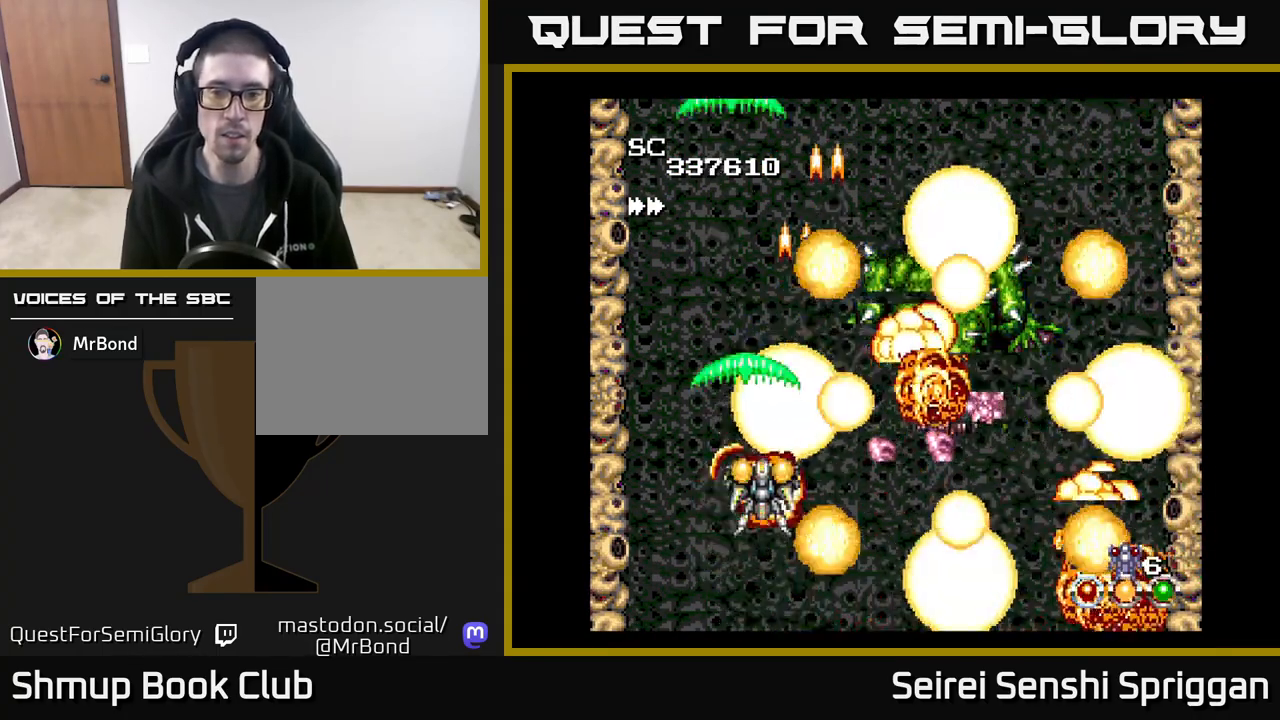
{"buttons": ["X", "DPAD_LEFT"], "events": [[50, "DPAD_UP", "up"], [67, "DPAD_RIGHT", "up"], [83, "DPAD_DOWN", "down"], [133, "DPAD_RIGHT", "down"], [217, "DPAD_RIGHT", "up"], [250, "DPAD_LEFT", "down"], [283, "DPAD_DOWN", "up"]]}
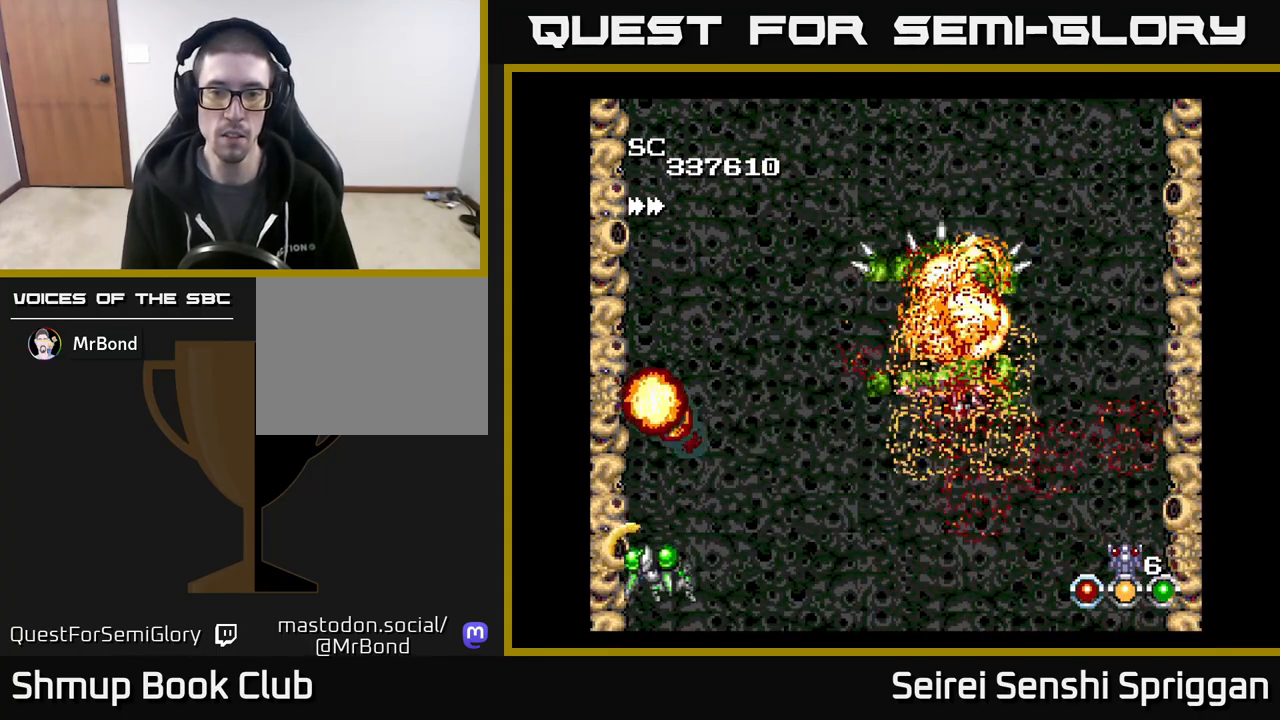
{"buttons": ["X", "DPAD_DOWN", "DPAD_RIGHT"], "events": [[50, "DPAD_UP", "down"], [67, "DPAD_LEFT", "up"], [133, "DPAD_RIGHT", "down"], [233, "DPAD_UP", "up"], [350, "DPAD_DOWN", "down"]]}
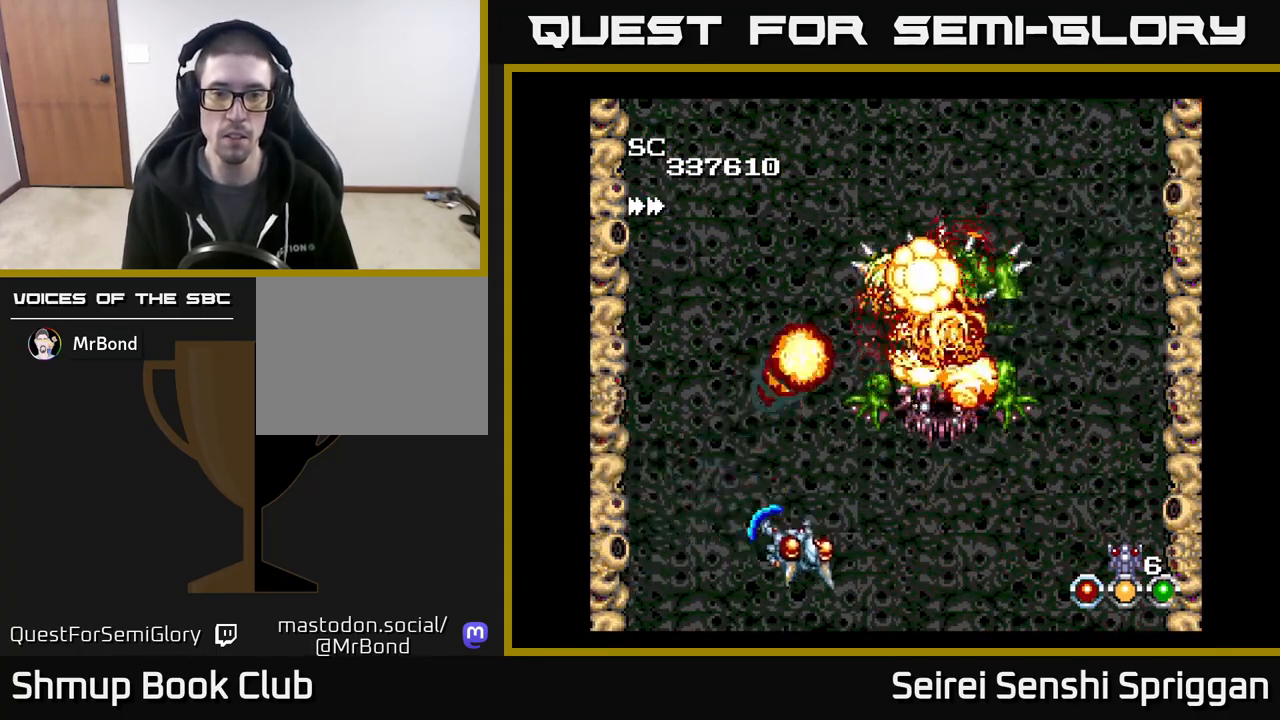
{"buttons": ["X"], "events": [[100, "DPAD_RIGHT", "up"], [117, "DPAD_DOWN", "up"], [133, "DPAD_LEFT", "down"], [300, "DPAD_LEFT", "up"]]}
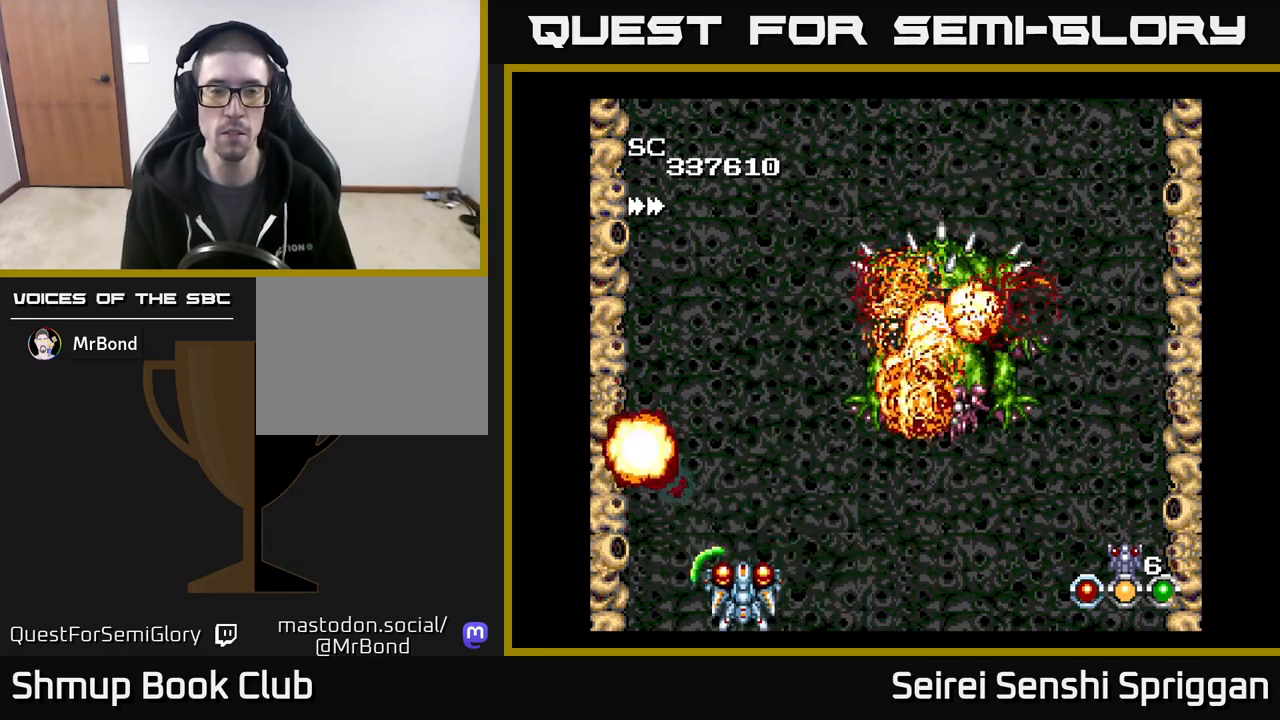
{"buttons": ["X"], "events": []}
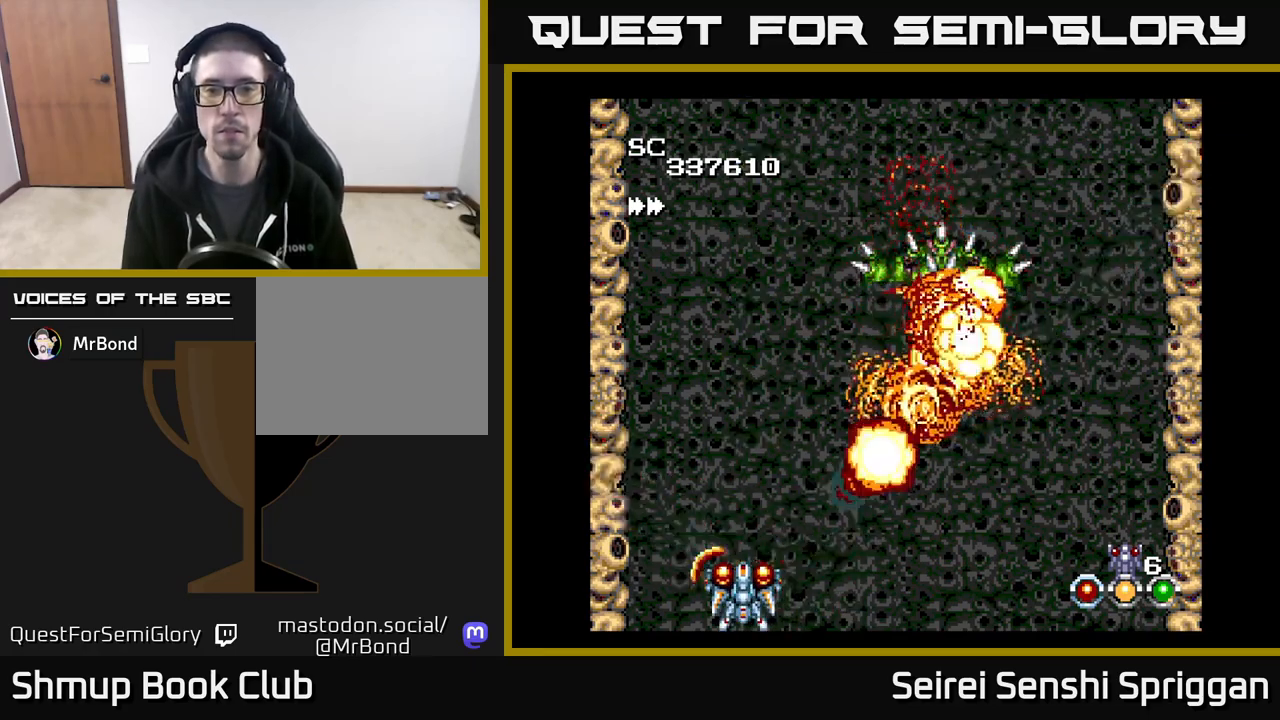
{"buttons": ["X"], "events": [[300, "DPAD_UP", "down"], [333, "DPAD_LEFT", "down"], [400, "DPAD_UP", "up"], [417, "DPAD_LEFT", "up"]]}
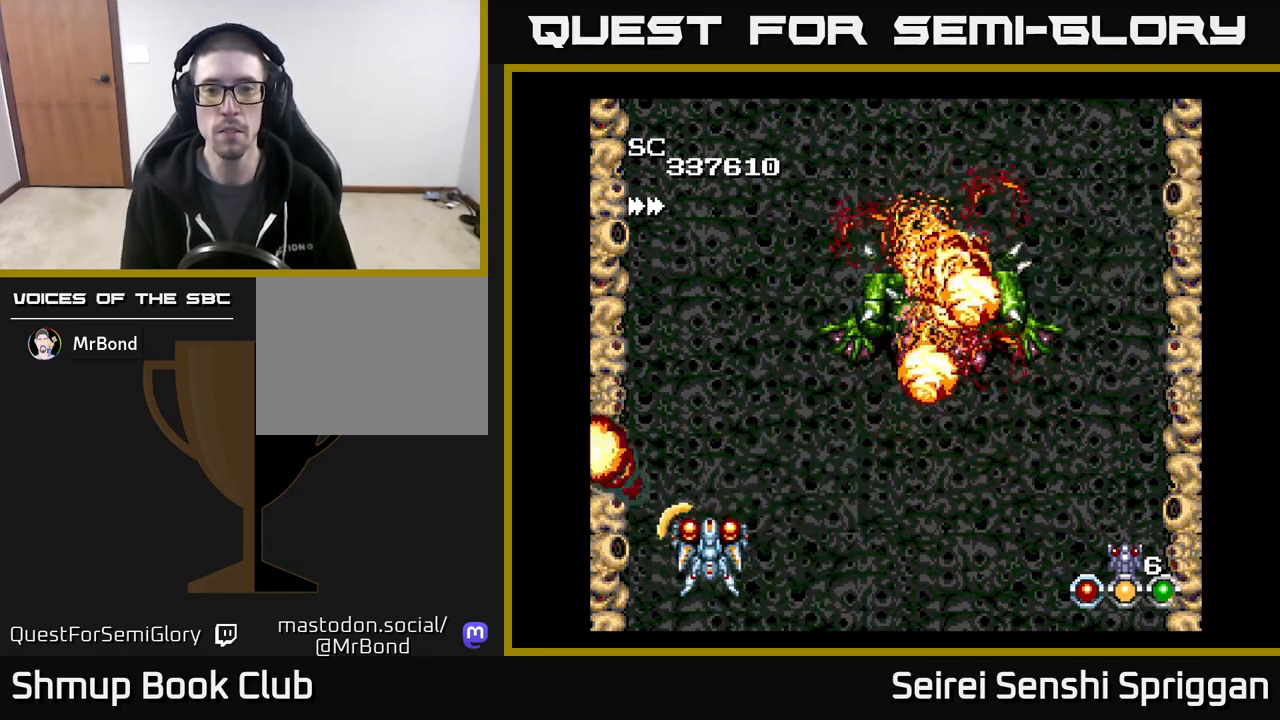
{"buttons": ["X"], "events": []}
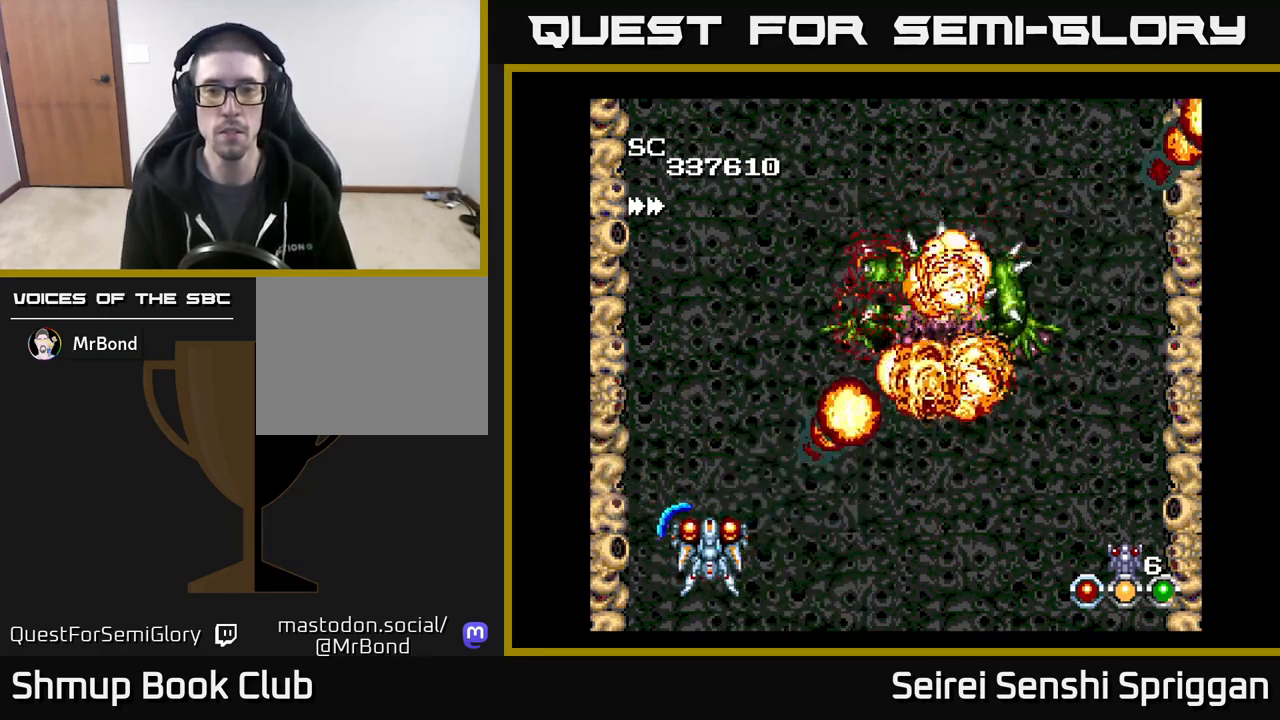
{"buttons": ["X"], "events": [[417, "DPAD_LEFT", "down"], [500, "DPAD_LEFT", "up"]]}
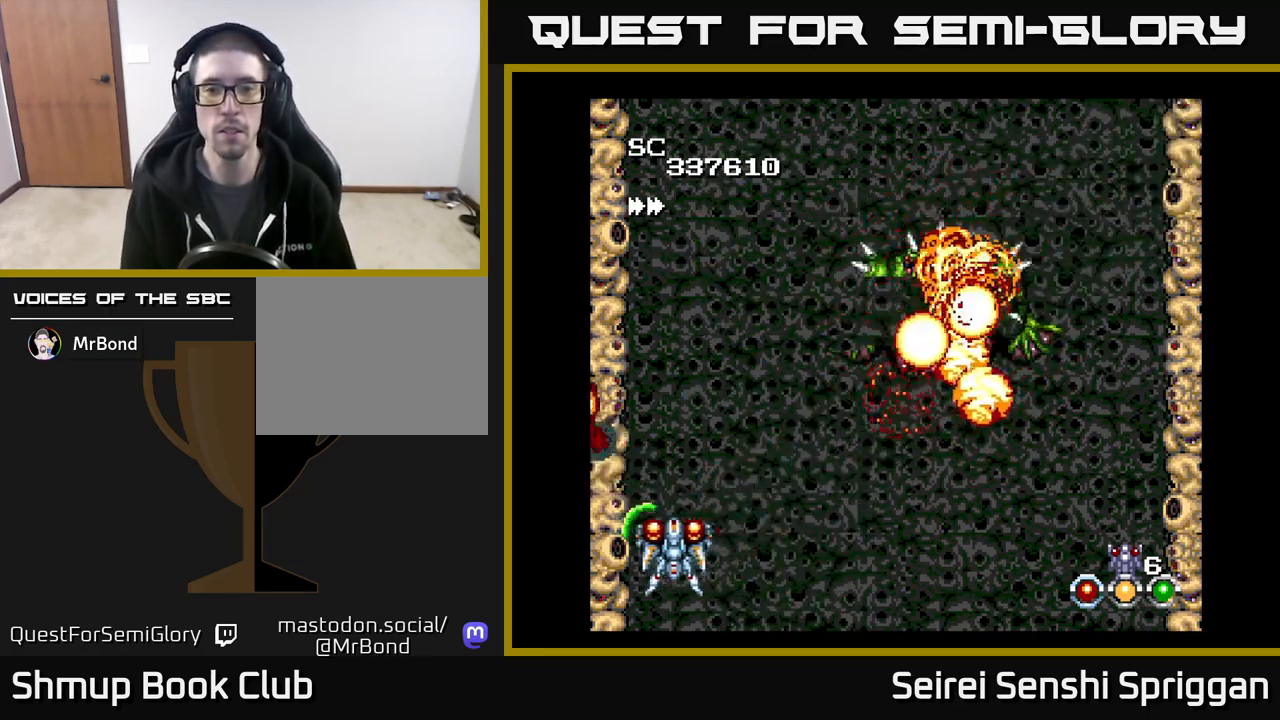
{"buttons": ["X"], "events": []}
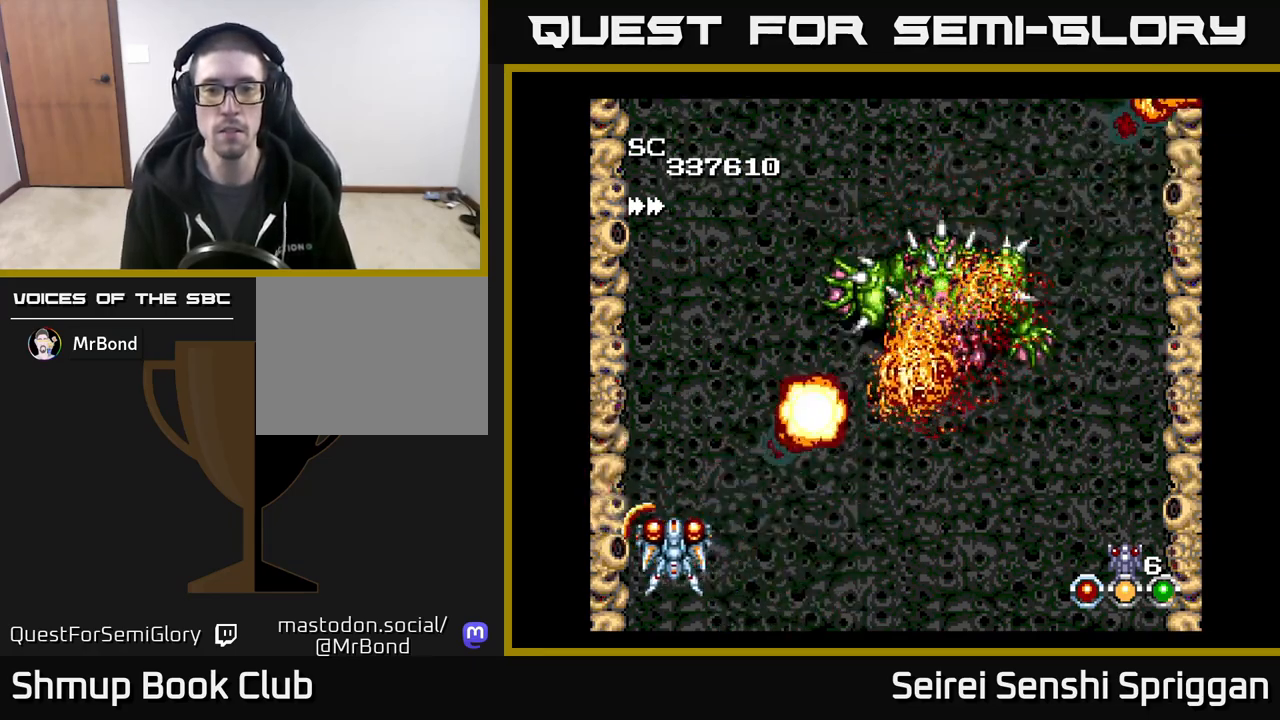
{"buttons": ["X"], "events": []}
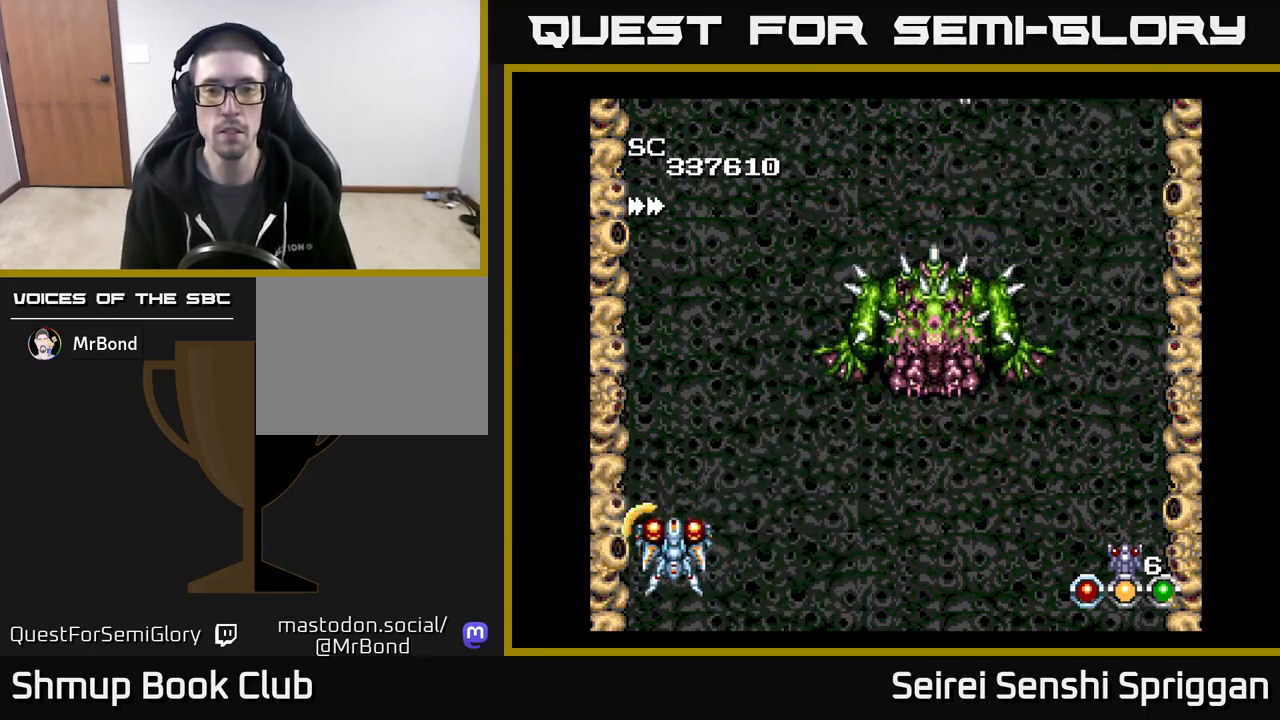
{"buttons": ["X", "DPAD_DOWN"], "events": [[417, "DPAD_DOWN", "down"]]}
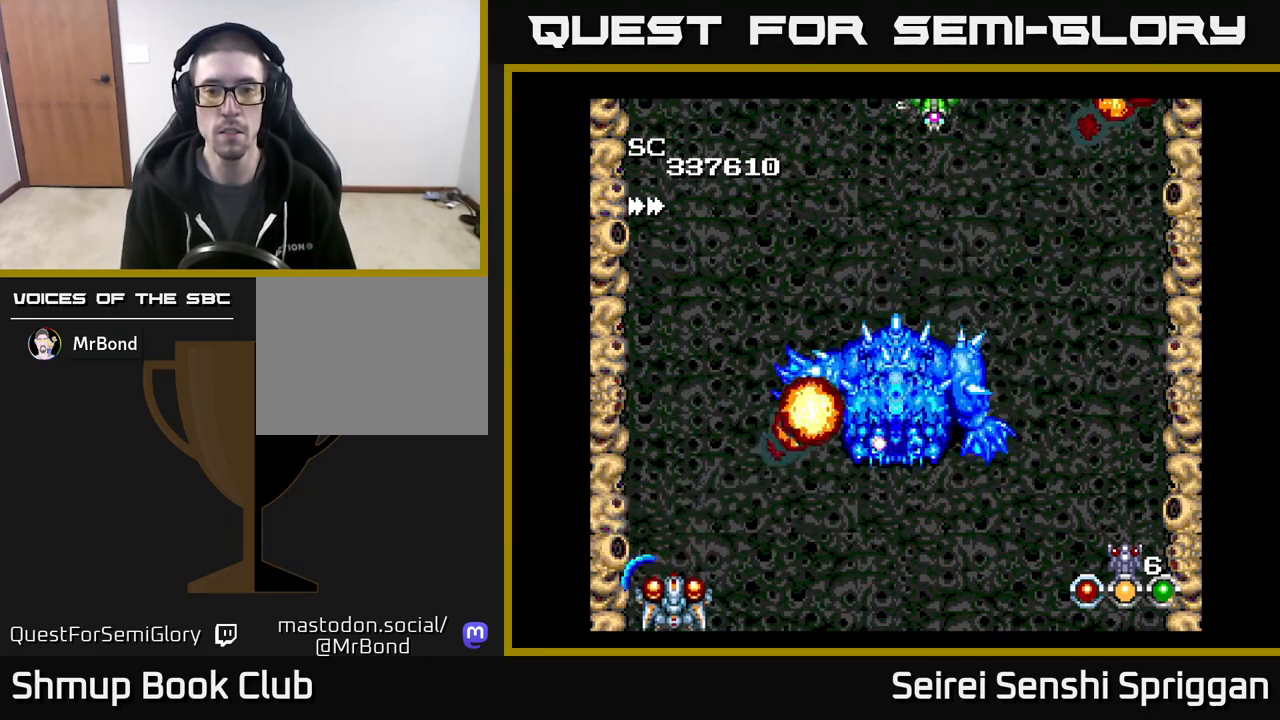
{"buttons": ["A", "X", "DPAD_UP", "DPAD_LEFT"], "events": [[83, "DPAD_DOWN", "up"], [233, "DPAD_DOWN", "down"], [383, "A", "down"], [383, "DPAD_DOWN", "up"], [400, "DPAD_LEFT", "down"], [450, "DPAD_UP", "down"]]}
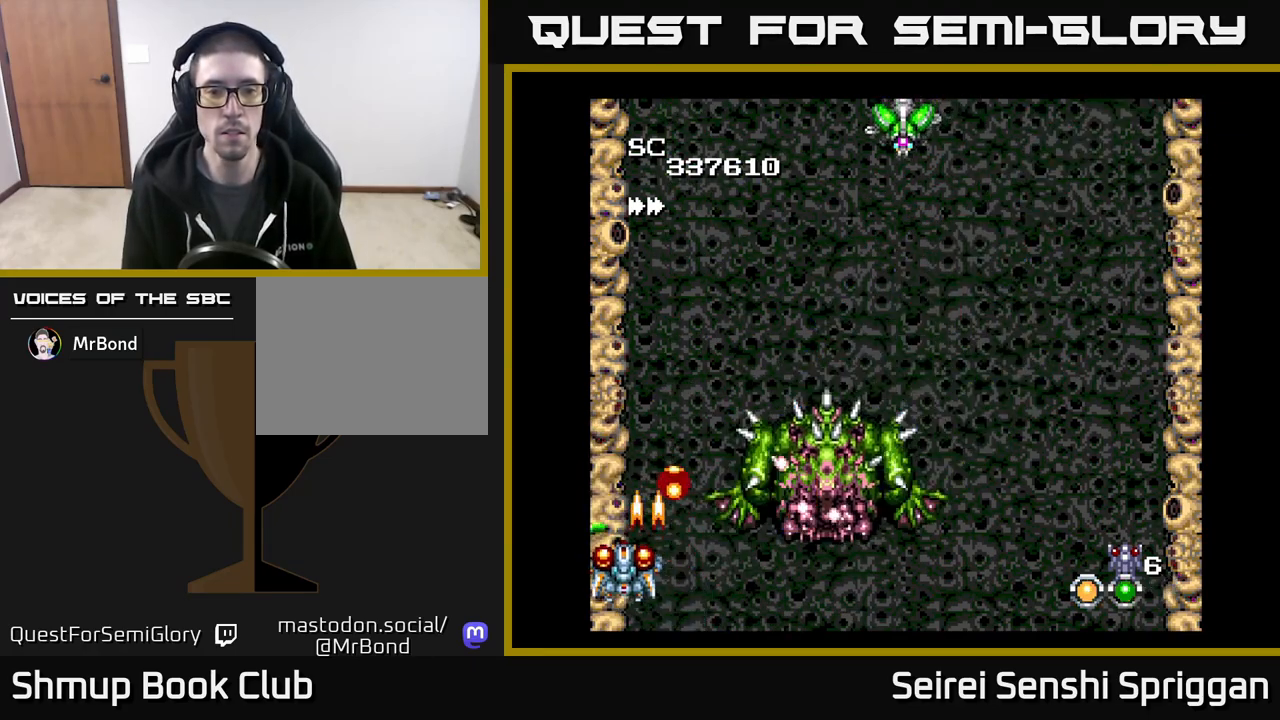
{"buttons": ["X", "DPAD_UP", "DPAD_RIGHT"], "events": [[17, "A", "up"], [33, "DPAD_LEFT", "up"], [367, "DPAD_RIGHT", "down"]]}
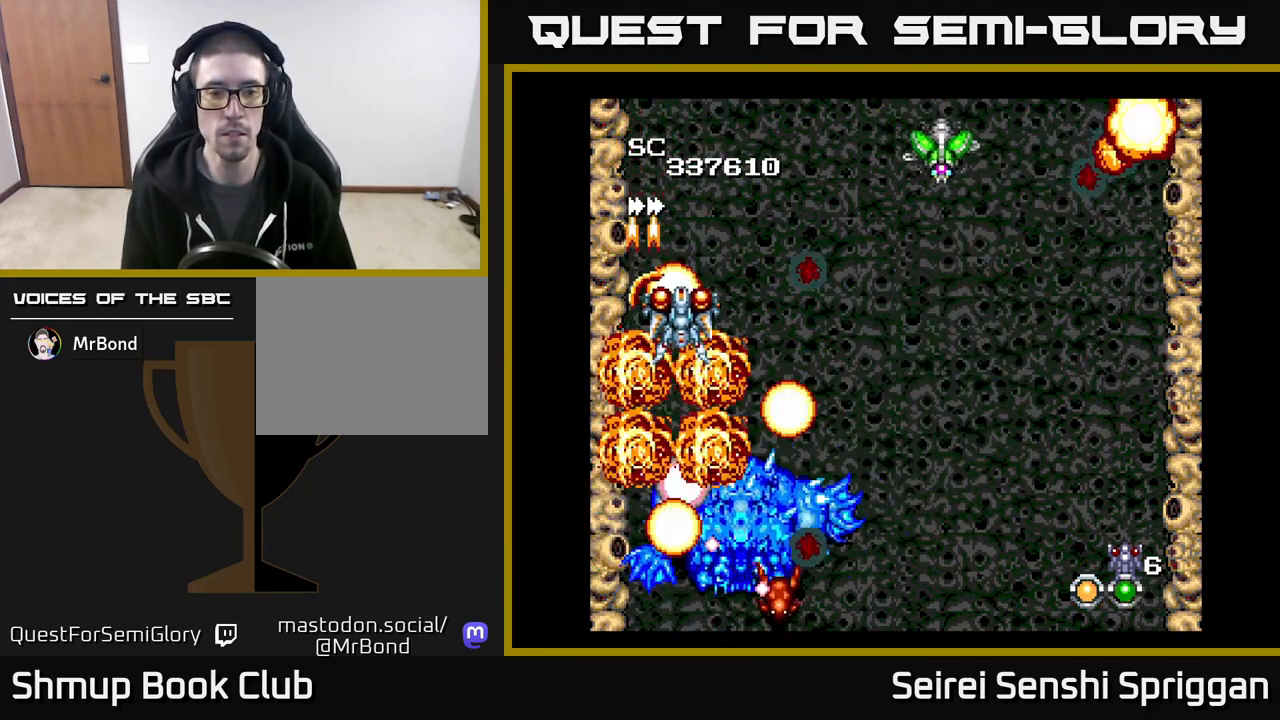
{"buttons": ["X", "DPAD_DOWN", "DPAD_RIGHT"], "events": [[150, "X", "up"], [367, "DPAD_UP", "up"], [450, "DPAD_DOWN", "down"], [467, "X", "down"]]}
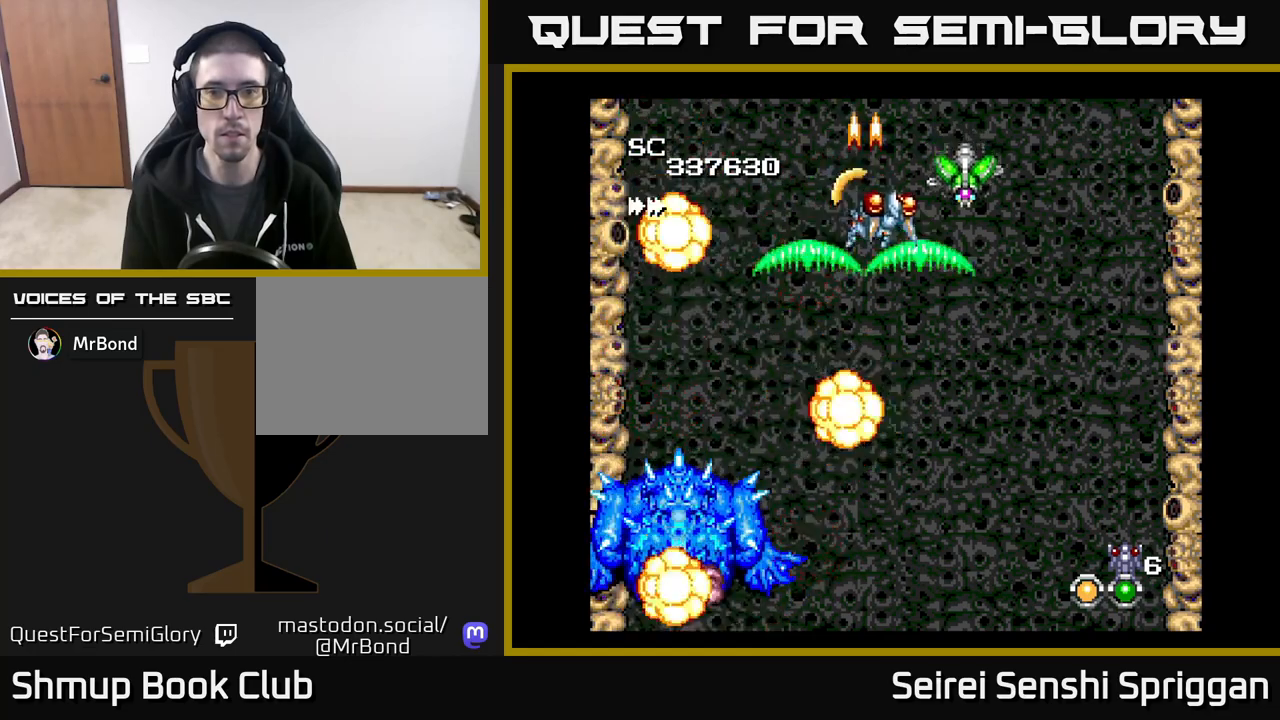
{"buttons": ["X", "DPAD_UP"], "events": [[233, "DPAD_RIGHT", "up"], [267, "DPAD_RIGHT", "down"], [300, "DPAD_DOWN", "up"], [317, "DPAD_RIGHT", "up"], [367, "DPAD_UP", "down"]]}
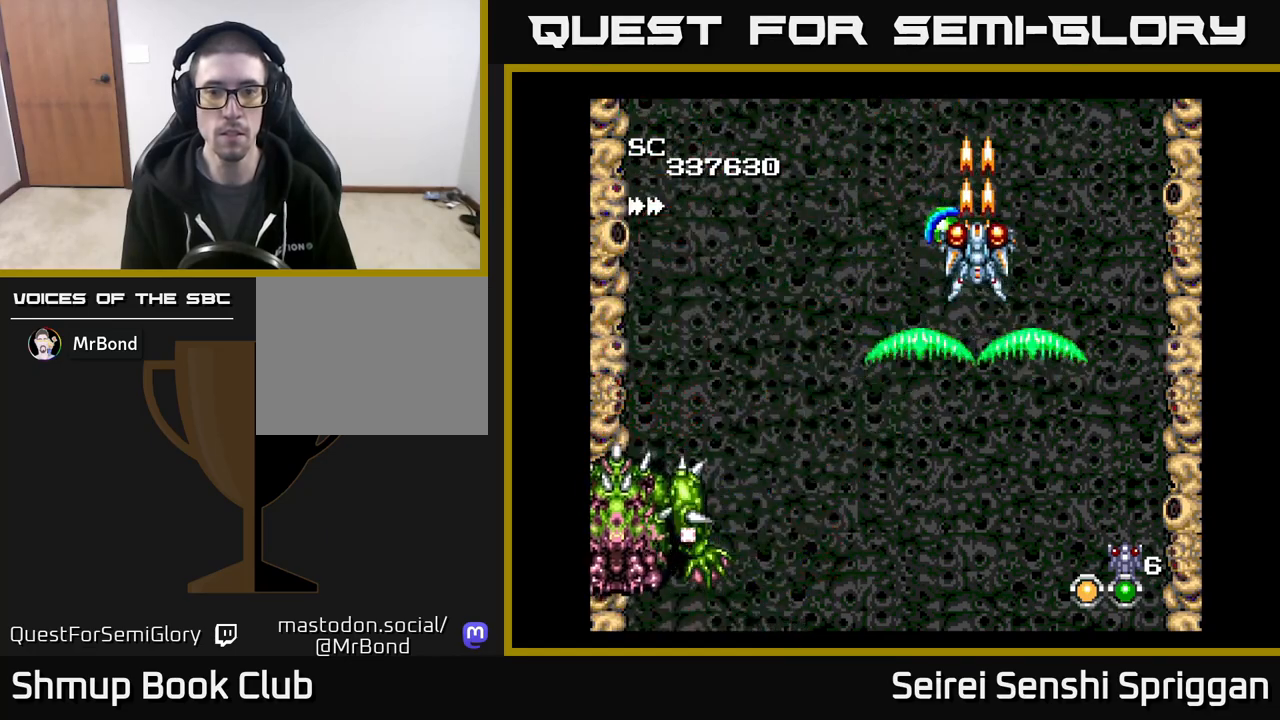
{"buttons": ["DPAD_DOWN"], "events": [[117, "DPAD_LEFT", "down"], [133, "DPAD_UP", "up"], [267, "DPAD_DOWN", "down"], [267, "DPAD_LEFT", "up"], [267, "X", "up"]]}
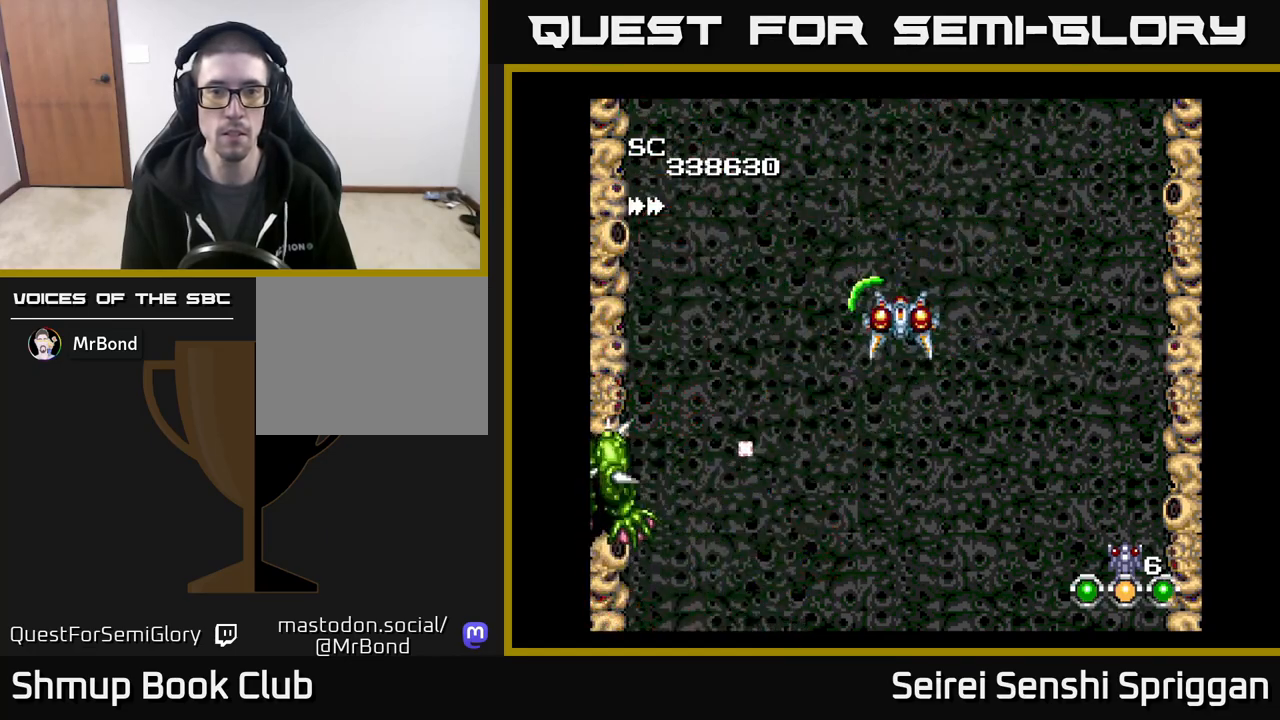
{"buttons": ["X"], "events": [[17, "DPAD_RIGHT", "down"], [33, "DPAD_DOWN", "up"], [50, "X", "down"], [117, "DPAD_RIGHT", "up"], [150, "DPAD_UP", "down"], [267, "DPAD_UP", "up"], [283, "DPAD_RIGHT", "down"], [483, "DPAD_RIGHT", "up"]]}
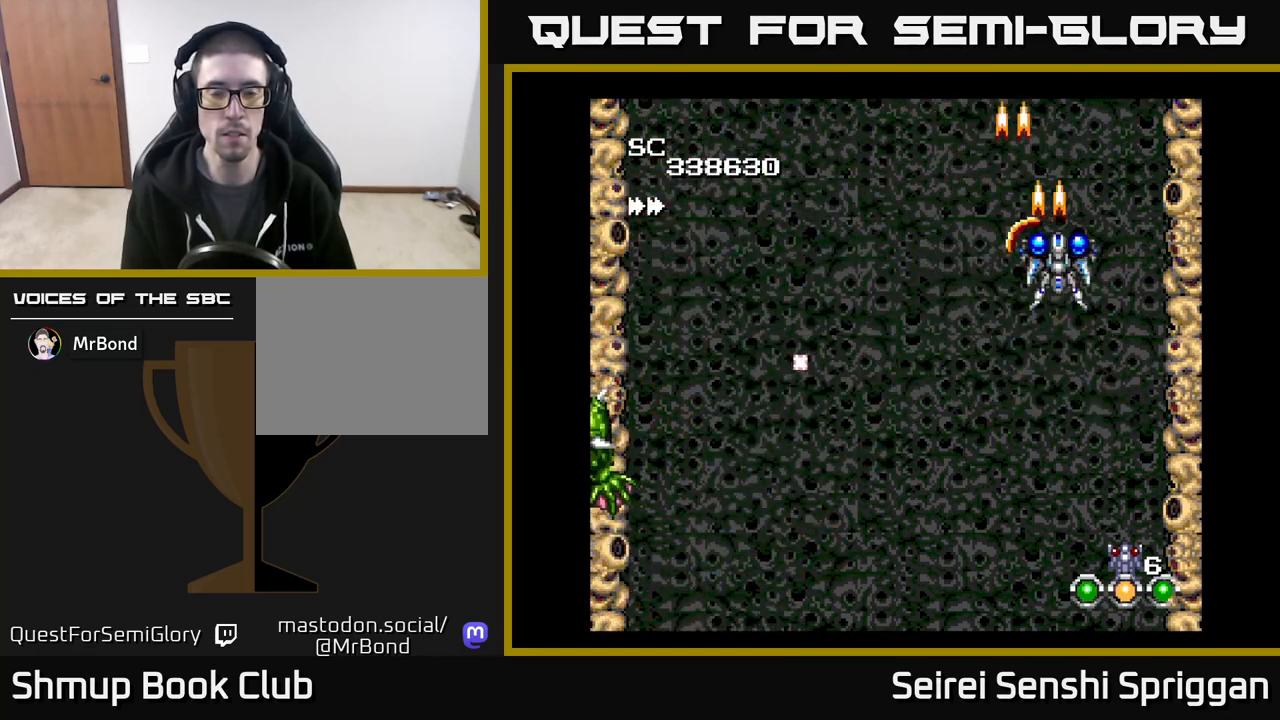
{"buttons": ["X"], "events": []}
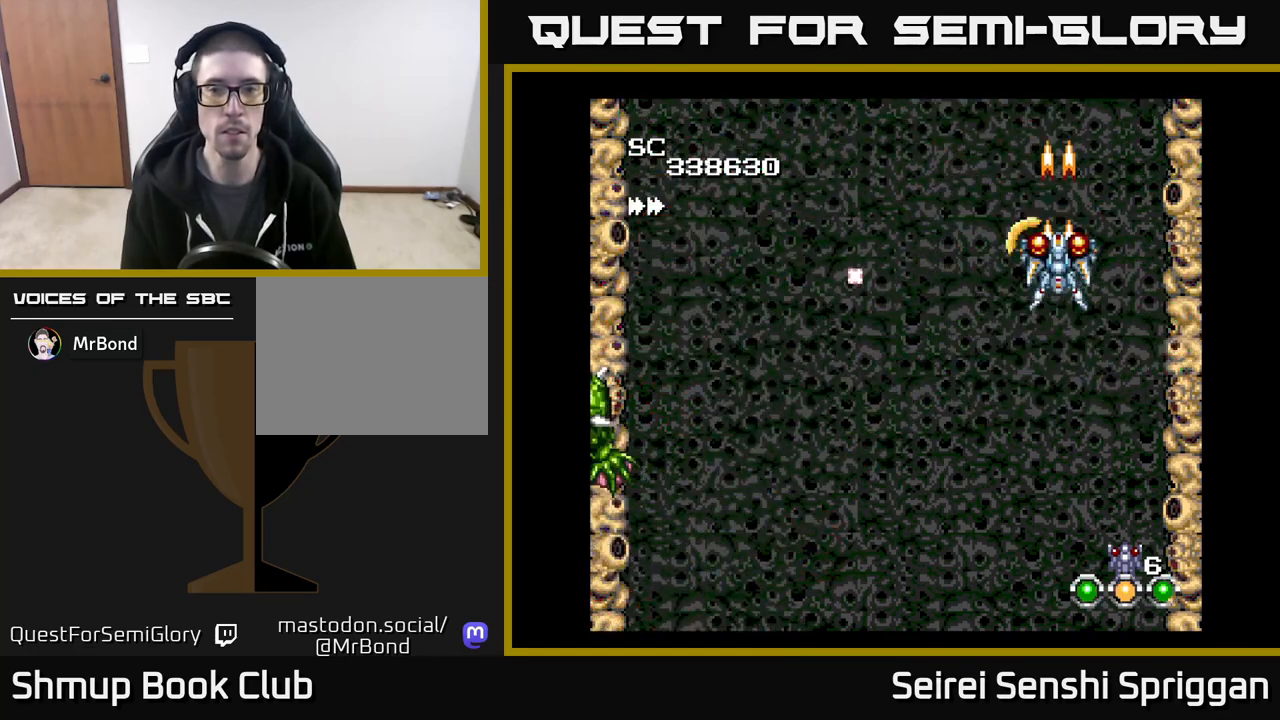
{"buttons": ["X", "DPAD_DOWN"], "events": [[500, "DPAD_DOWN", "down"]]}
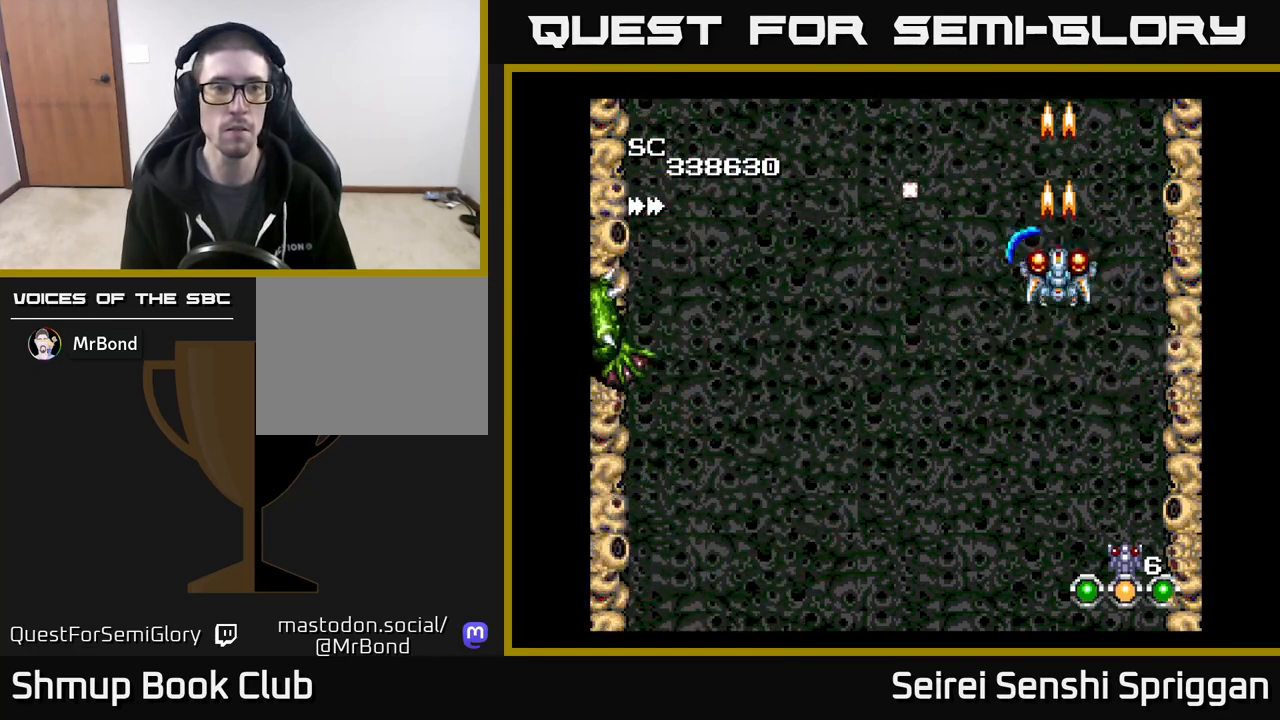
{"buttons": ["X", "DPAD_UP", "DPAD_LEFT"], "events": [[83, "DPAD_LEFT", "down"], [150, "DPAD_DOWN", "up"], [367, "DPAD_UP", "down"]]}
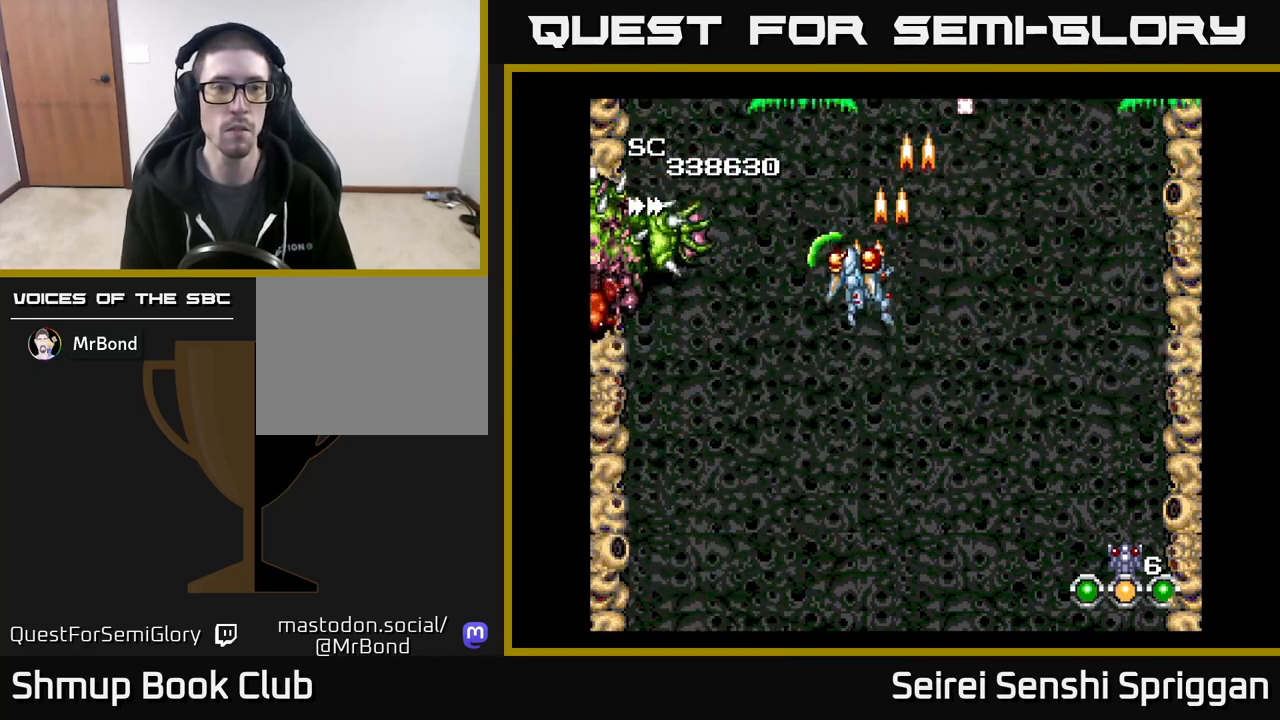
{"buttons": ["X"], "events": [[100, "DPAD_LEFT", "up"], [133, "DPAD_UP", "up"], [250, "DPAD_RIGHT", "down"], [400, "DPAD_RIGHT", "up"]]}
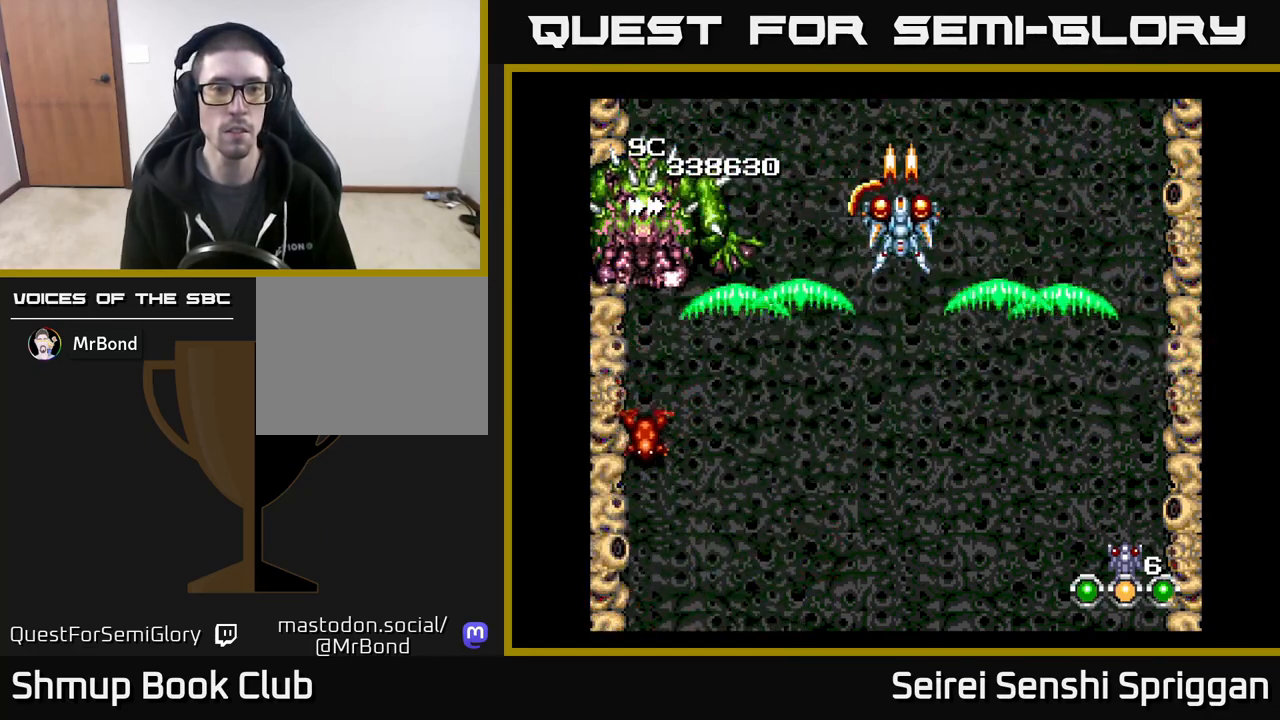
{"buttons": ["X", "DPAD_DOWN", "DPAD_LEFT"], "events": [[133, "DPAD_DOWN", "down"], [317, "DPAD_LEFT", "down"]]}
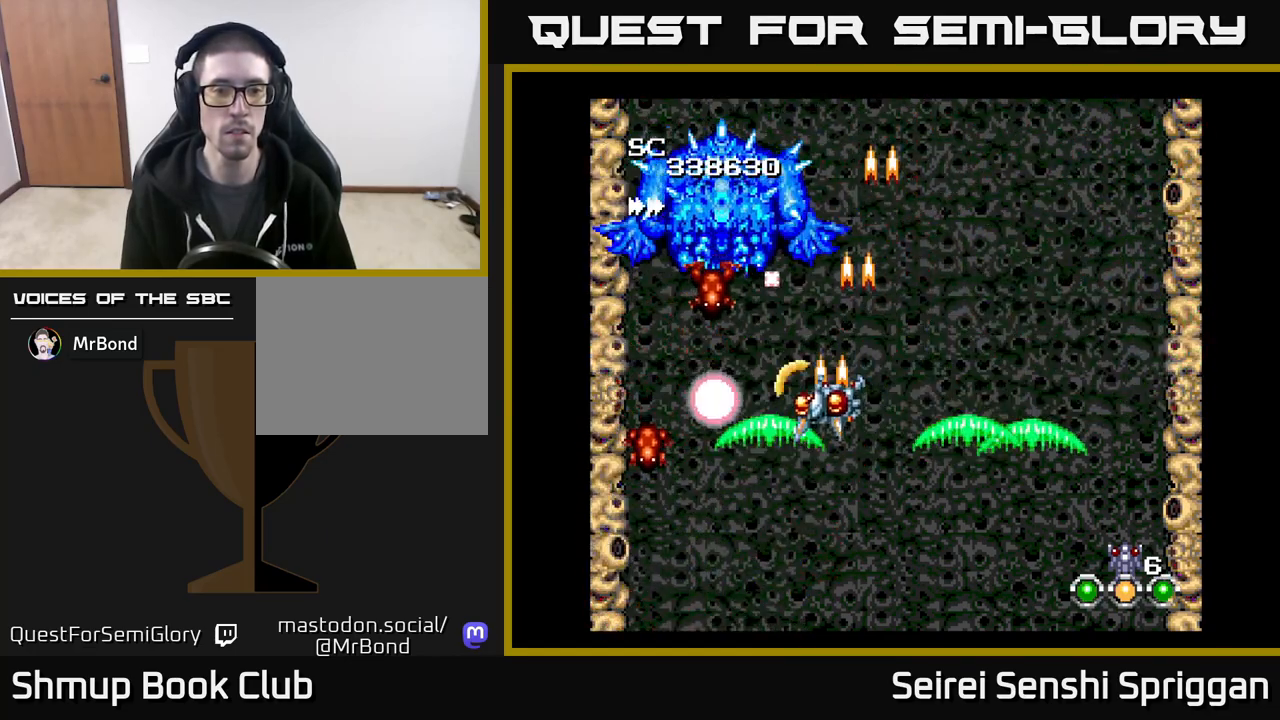
{"buttons": ["X", "DPAD_LEFT"], "events": [[67, "DPAD_LEFT", "up"], [150, "DPAD_RIGHT", "down"], [233, "DPAD_RIGHT", "up"], [383, "DPAD_DOWN", "up"], [417, "DPAD_LEFT", "down"]]}
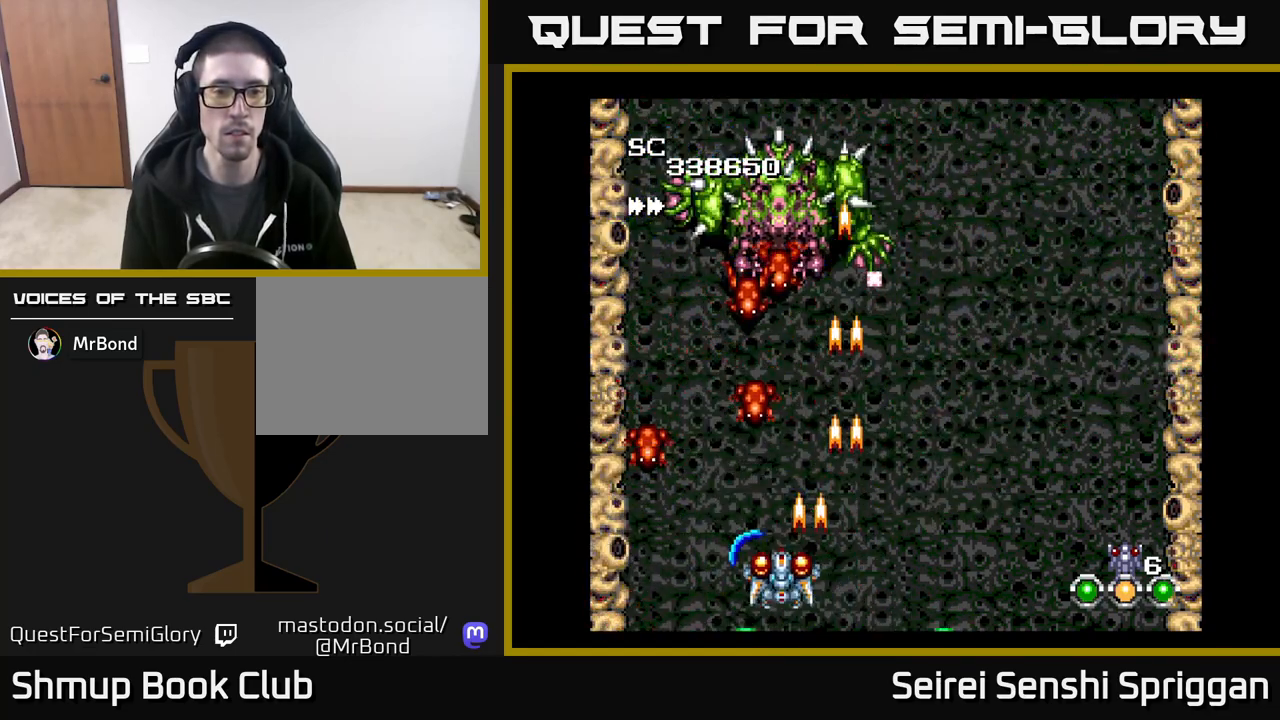
{"buttons": ["X", "DPAD_RIGHT"], "events": [[100, "DPAD_DOWN", "down"], [100, "DPAD_LEFT", "up"], [150, "DPAD_RIGHT", "down"], [250, "DPAD_DOWN", "up"], [250, "DPAD_RIGHT", "up"], [500, "DPAD_RIGHT", "down"]]}